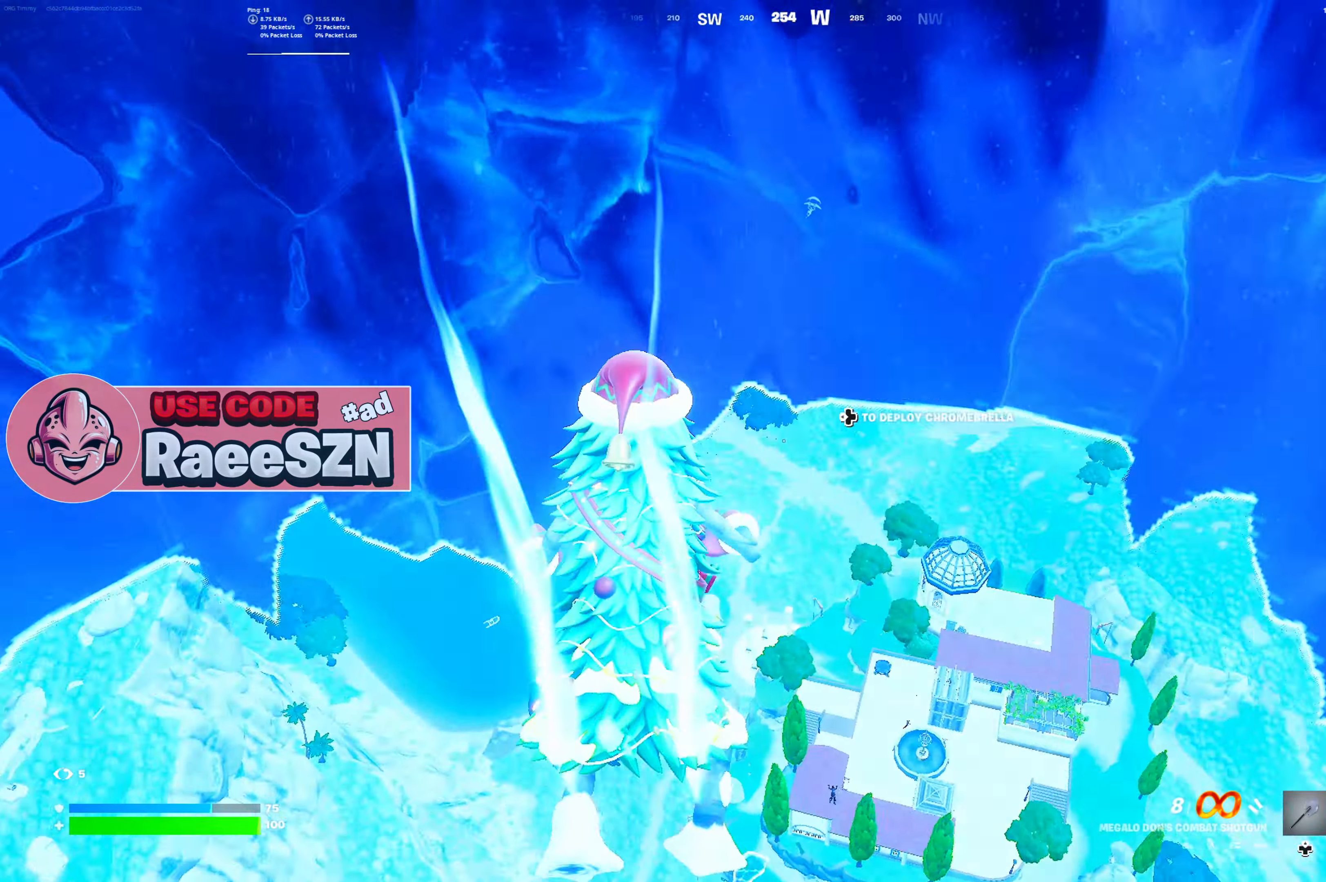
Gameplay with a controller (Xbox layout); each line is a JSON object with the inputs held at the frame after it. "button_events" lists button changes between this image and that frame as [ms after this image, input, new state], when the widget could be followed in between (sticks are given only as held states). Not read: L3.
{"buttons": [], "left_stick": "up", "right_stick": "center", "button_events": []}
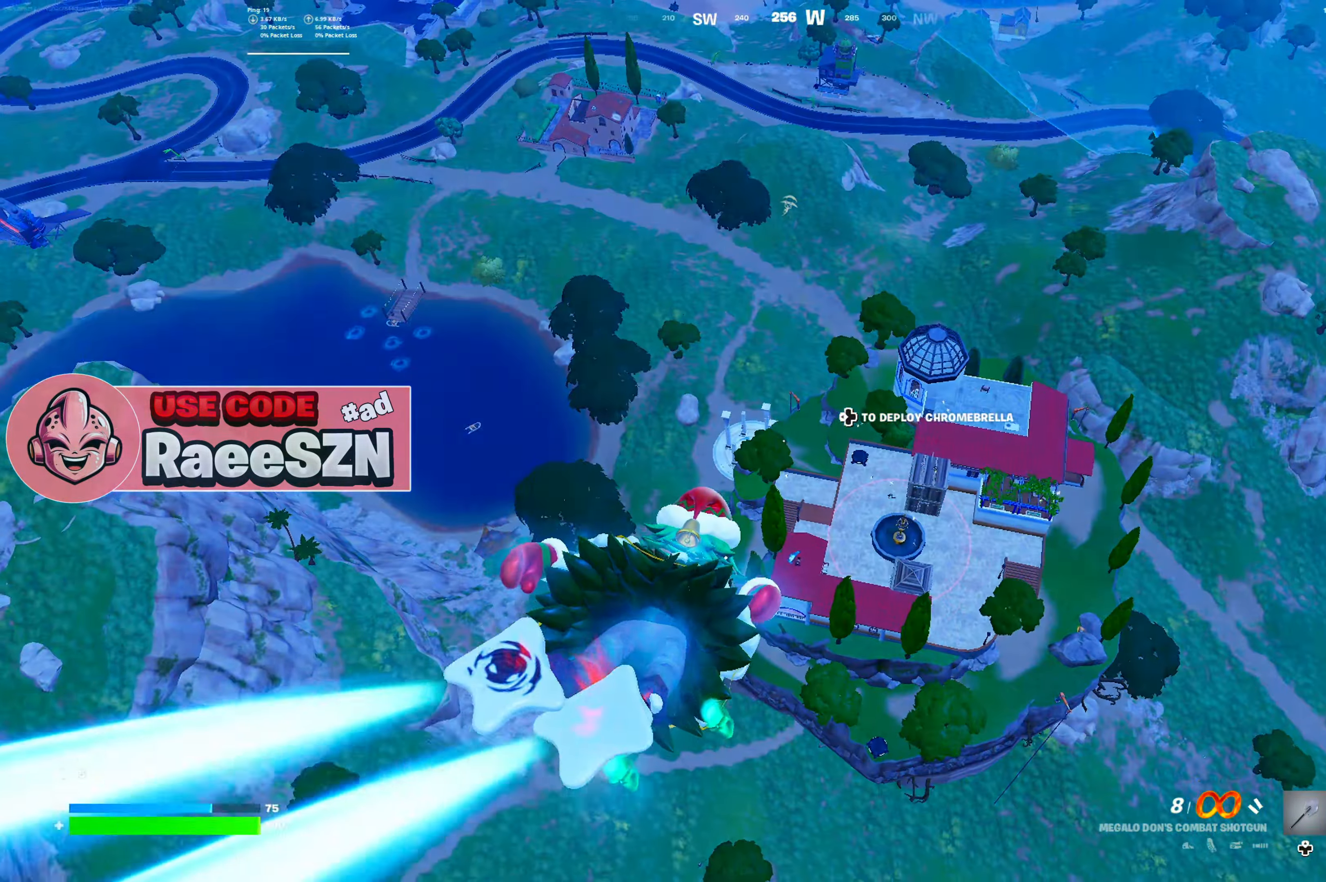
{"buttons": [], "left_stick": "up", "right_stick": "center", "button_events": []}
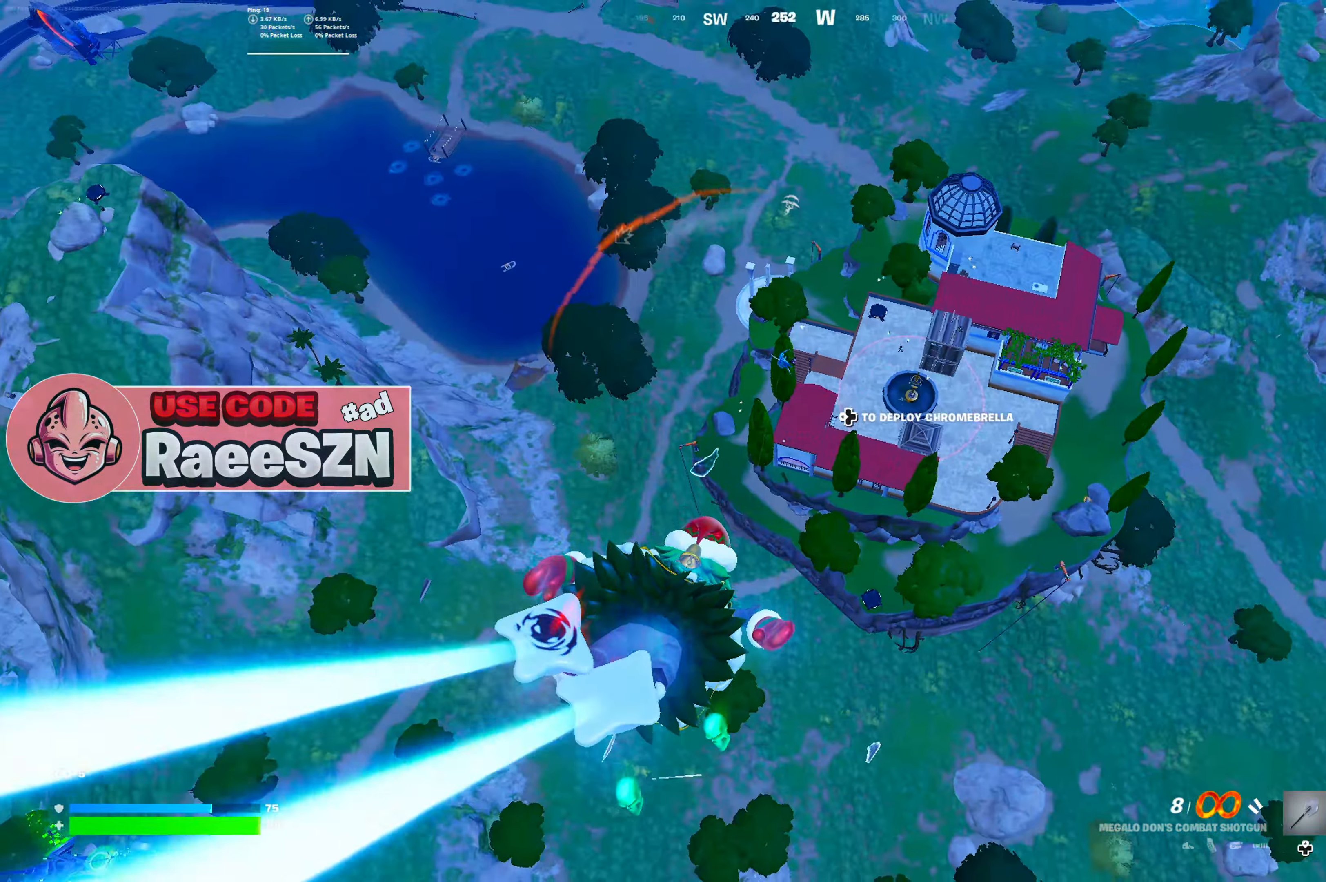
{"buttons": [], "left_stick": "up", "right_stick": "center", "button_events": []}
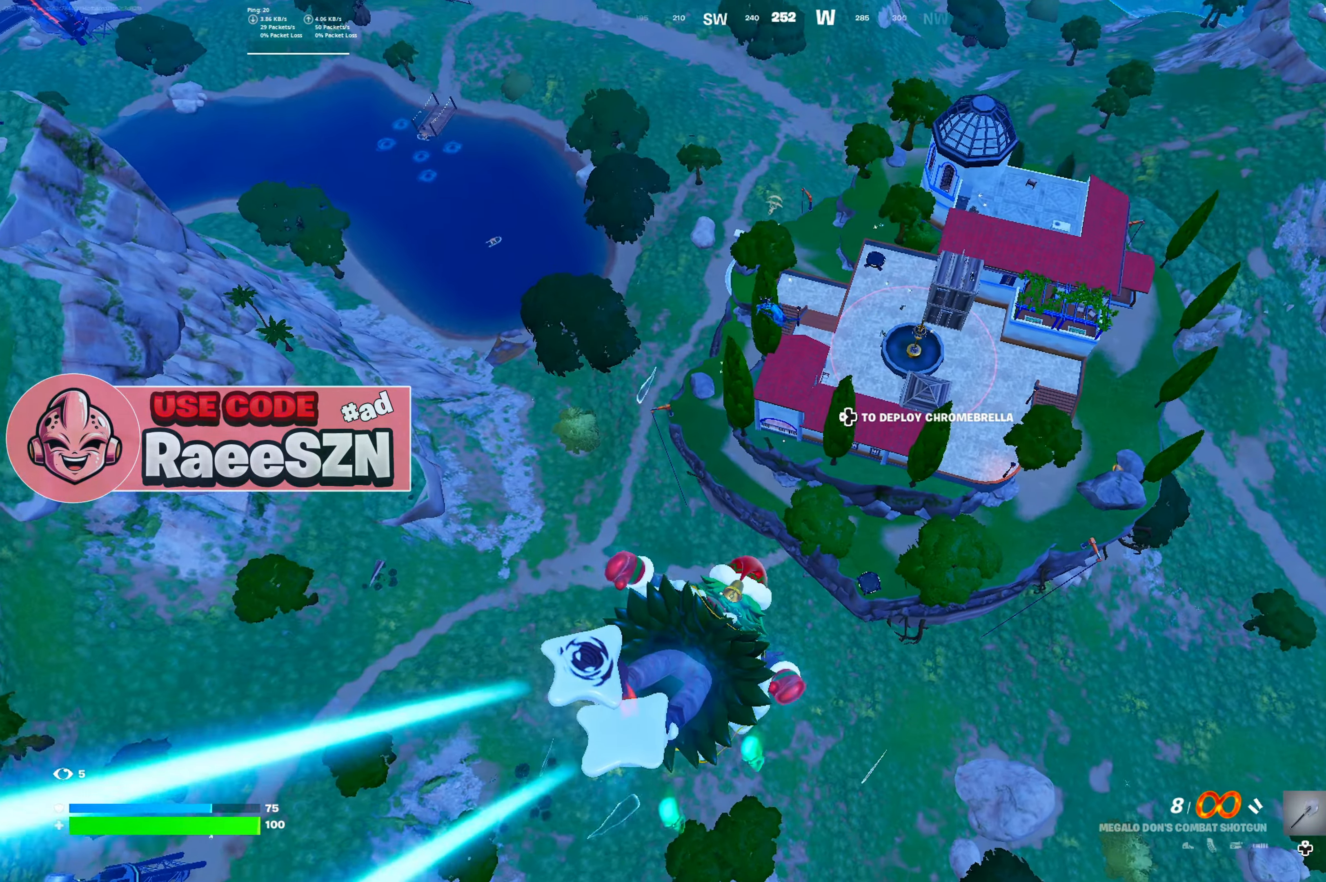
{"buttons": [], "left_stick": "up", "right_stick": "center", "button_events": []}
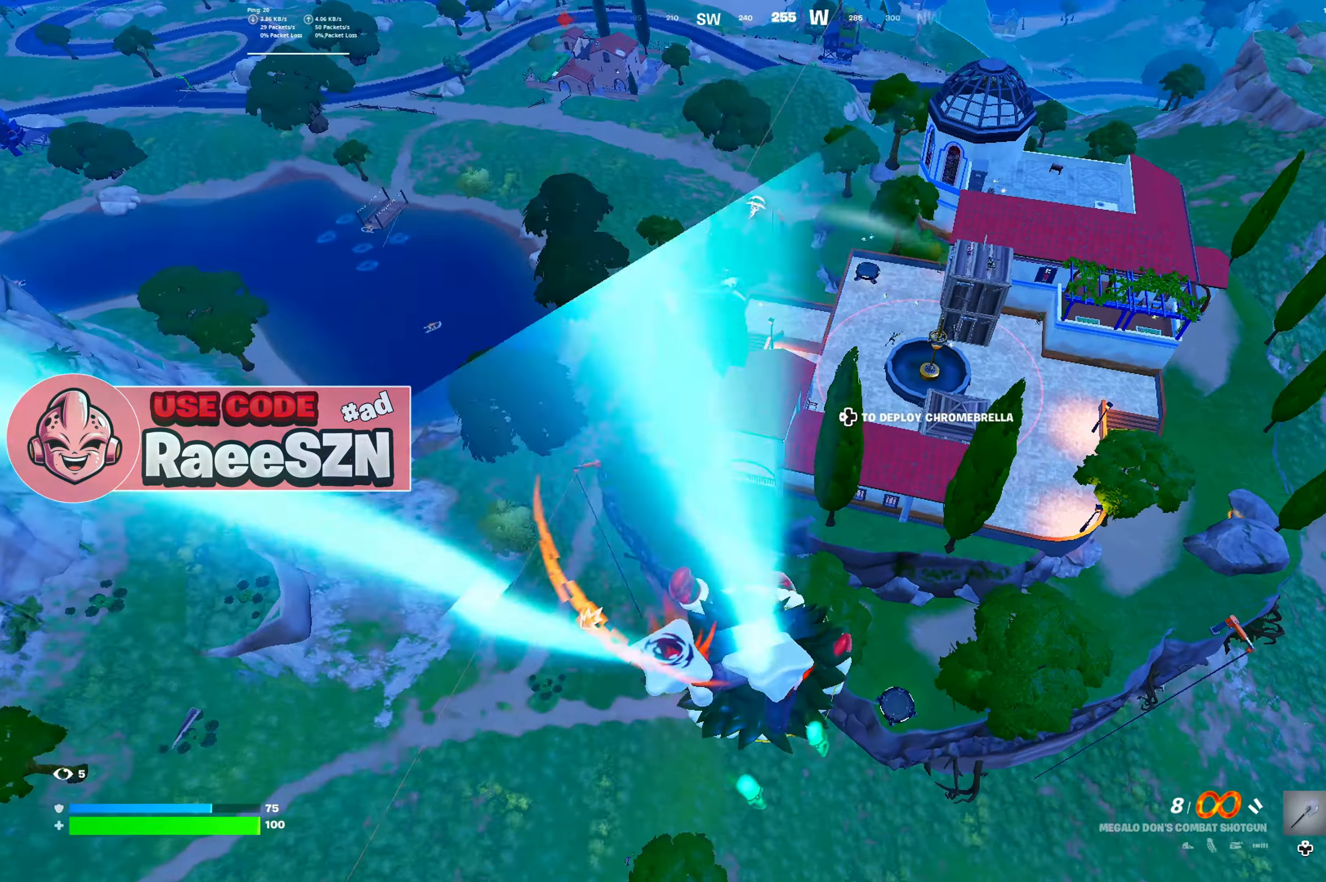
{"buttons": [], "left_stick": "up", "right_stick": "center", "button_events": []}
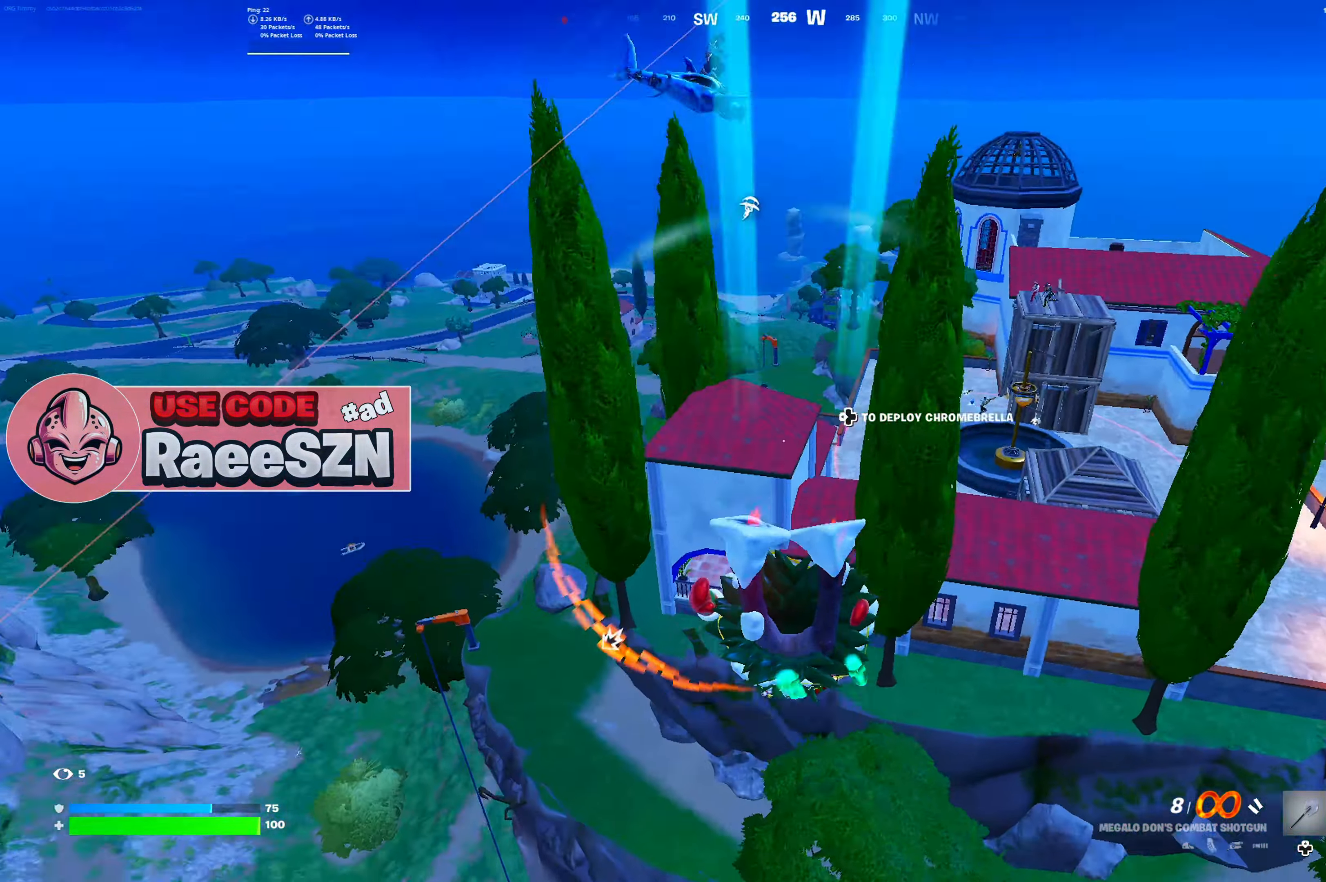
{"buttons": ["DPAD_LEFT"], "left_stick": "up", "right_stick": "up", "button_events": [[133, "DPAD_LEFT", "down"]]}